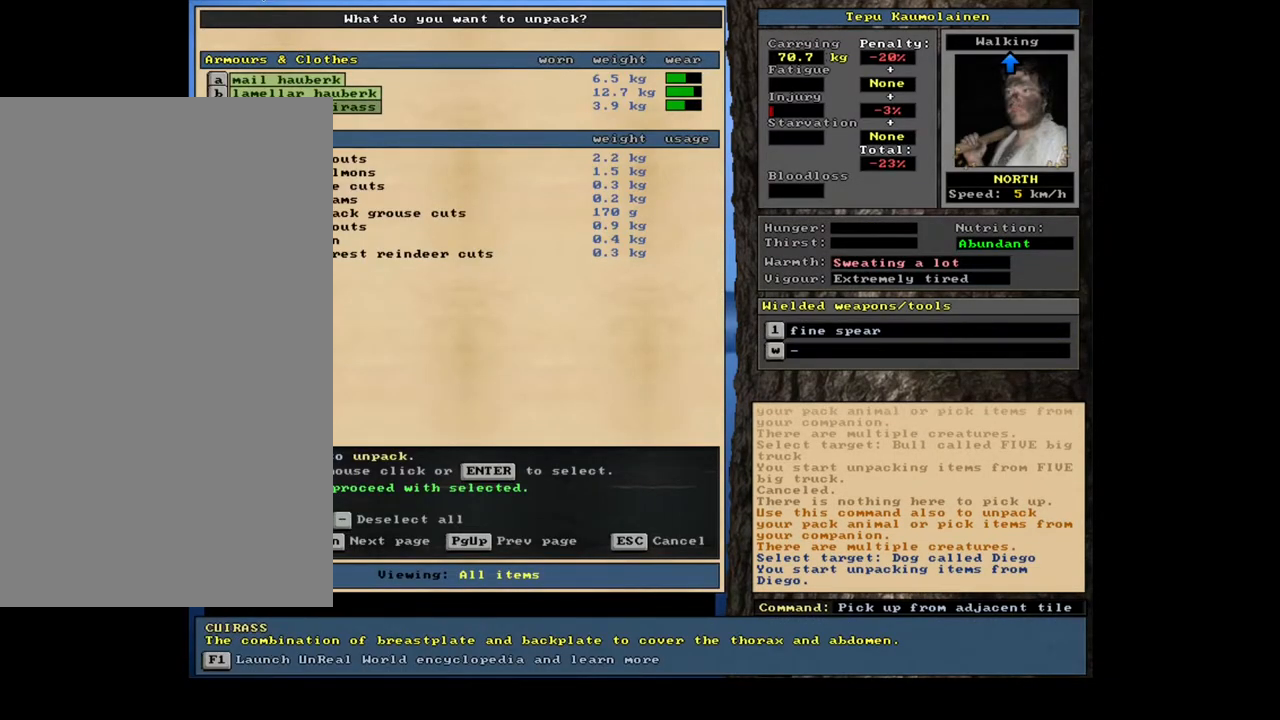
Gameplay with keyboard and mouse; each line is a JSON object with the keys and mouse buttons held at the frame after it. "events" lists presses ("down") and releases ("up") of ".", "/", "0", "1", "2", "3", "4", "5", "6", "7", "8", "9", "a", "alt_l", "alt_r", "b", "backslash", "backspace", "c", "caps_lock", "comma", "ctrl_l", "ctrl_r", "d", "down", "e", "equals", "escape", "f", "f1", "f10", "f11", "f12", "f2", "f3", "f4", "f5", "f6", "f7", "f8", "f9", "g", "h", "i", "j", "k", "l", "lbracket", "left", "m", "minus", "n", "num0", "num1", "num2", "num3", "num4", "num5", "num6", "num7", "num8", "num9", "o", "p", "q", "quote", "r", "rbracket", "return", "right", "s", "semicolon", "shift_l", "shift_r", "space", "super", "t", "tab", "tilde", "u", "up", "v", "w", "x", "y", "z", "mouse_left", "mouse_wheel", "mouse_right", "mouse_mb4" and "mouse_mb5" between this image and that frame as [ms after this image, input, new state], when the widget could be followed in between. "mouse_left", "mouse_wheel", "mouse_right", "mouse_mb4", "mouse_mb5" = the "left", "wheel", "right", "mb4", "mb5" buttons of the "mouse" list. No other keys are recorded. "wheel" means that the mouse wheel is clicked or scrolled. Mouse movement is not recorded. Not read: other_keys.
{"keys": ["g", "shift_l"], "mouse": [], "events": [[50, "space", "down"], [167, "space", "up"], [367, "shift_l", "down"], [467, "g", "down"]]}
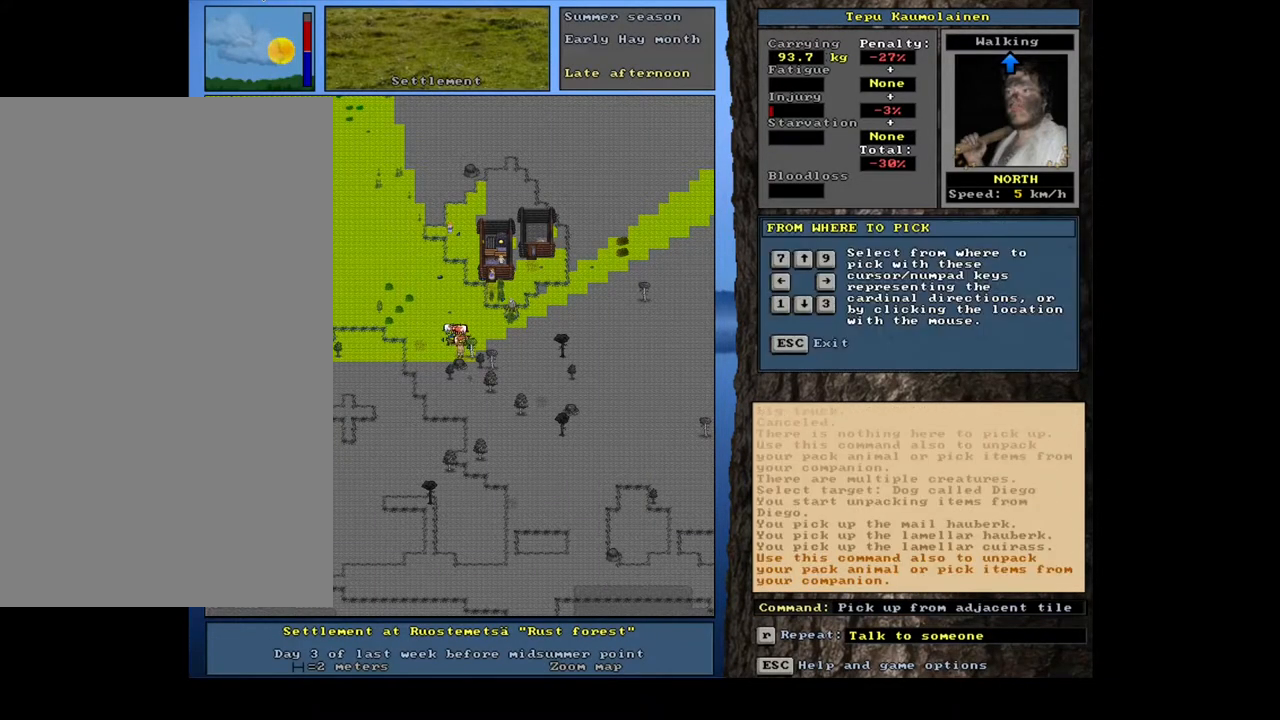
{"keys": [], "mouse": [], "events": [[67, "g", "up"], [117, "shift_l", "up"], [367, "up", "down"], [483, "up", "up"]]}
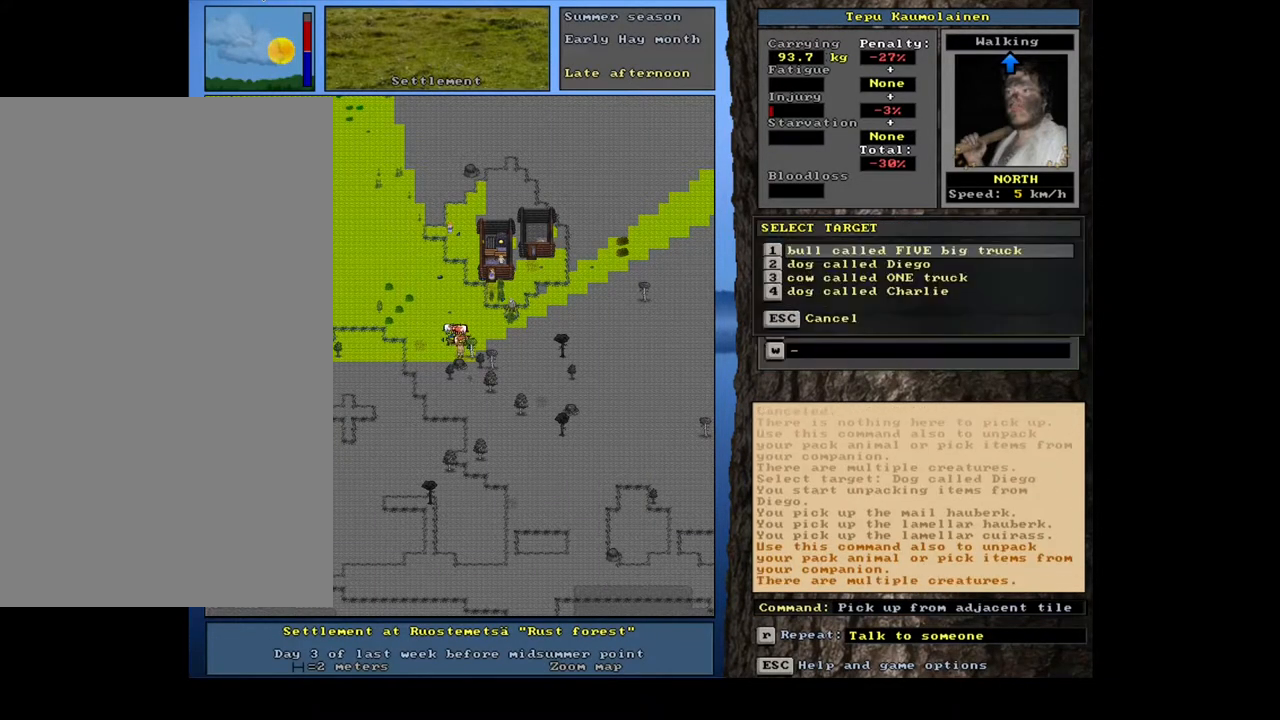
{"keys": ["down"], "mouse": [], "events": [[467, "down", "down"]]}
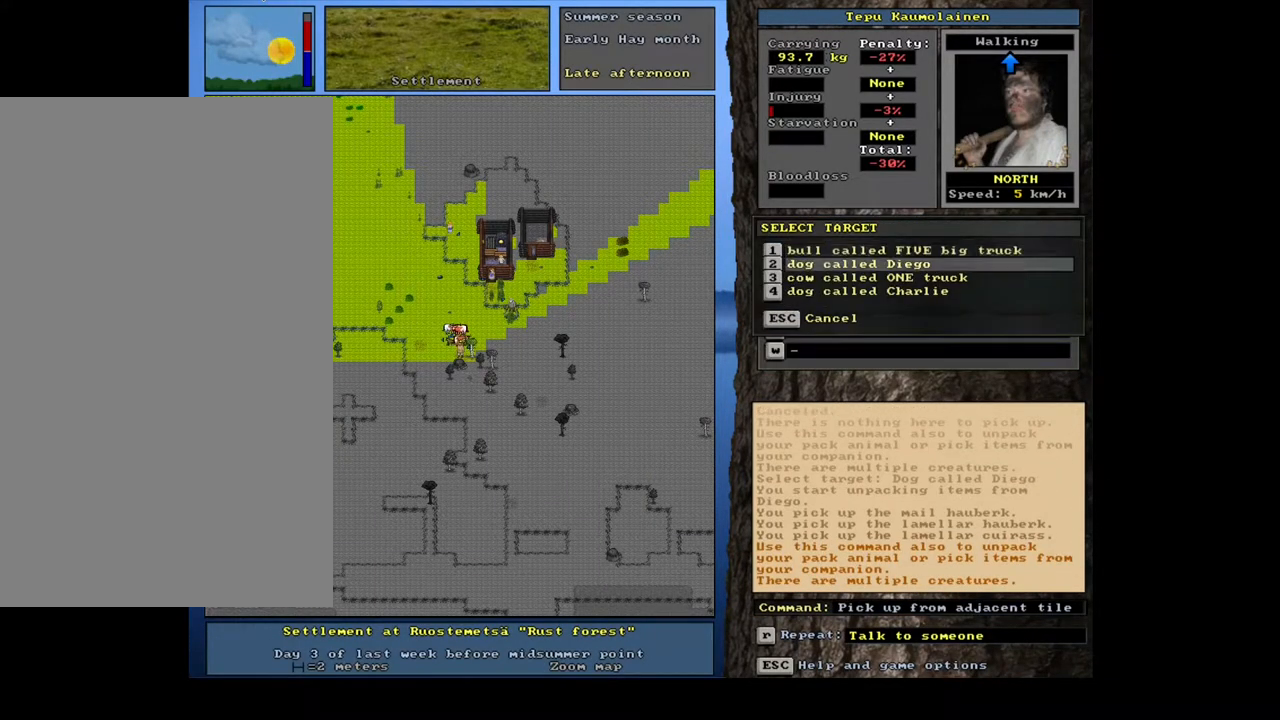
{"keys": [], "mouse": [], "events": [[67, "down", "up"], [217, "down", "down"], [367, "down", "up"]]}
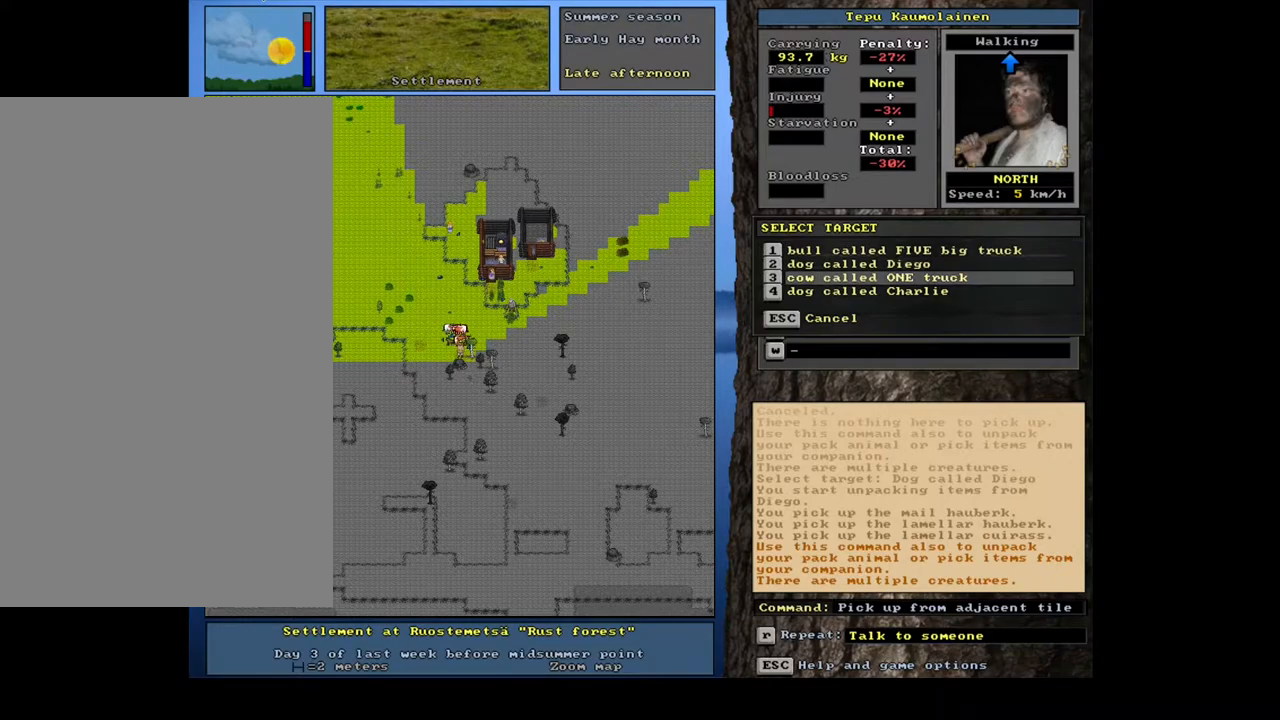
{"keys": [], "mouse": [], "events": [[133, "return", "down"], [217, "return", "up"]]}
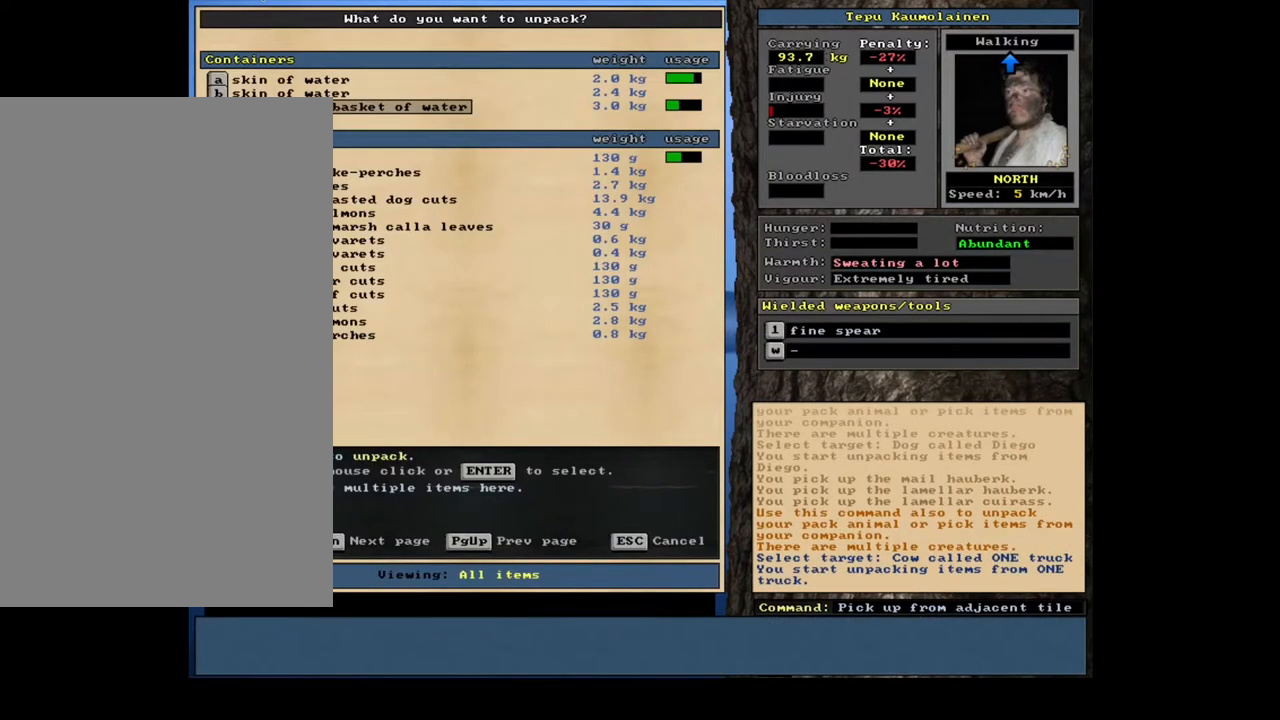
{"keys": [], "mouse": [], "events": []}
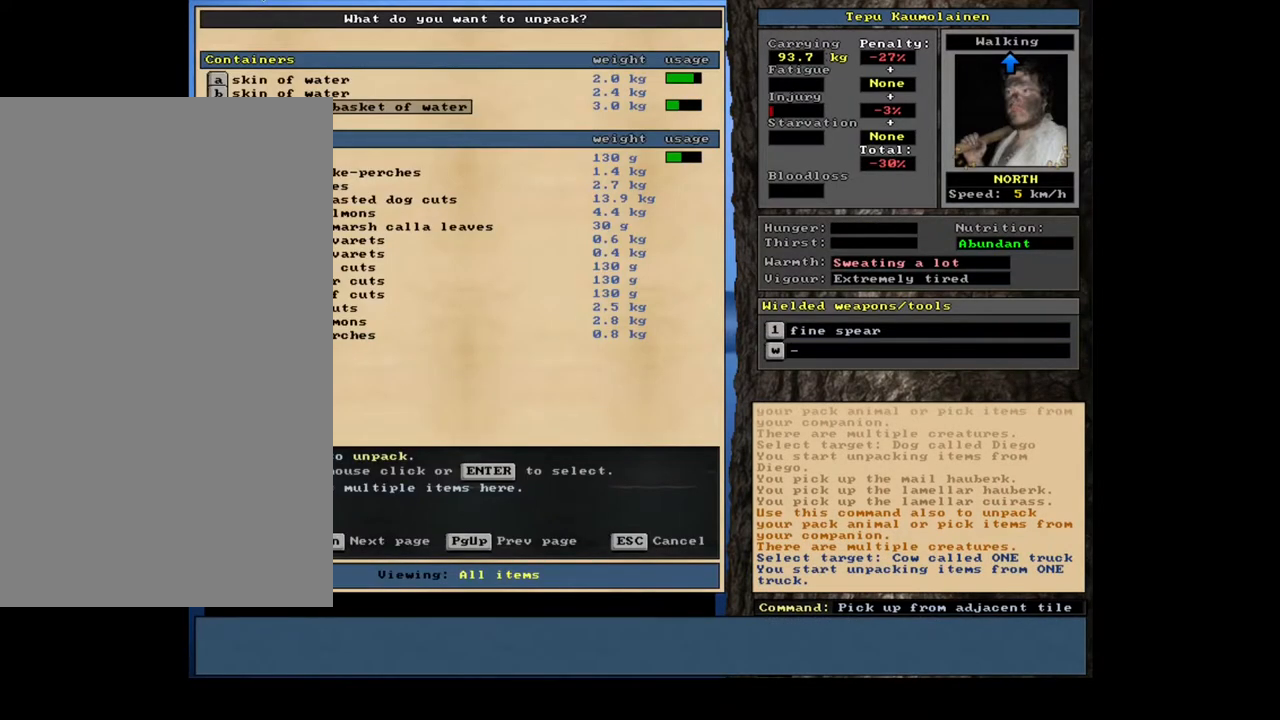
{"keys": ["down"], "mouse": [], "events": [[367, "down", "down"]]}
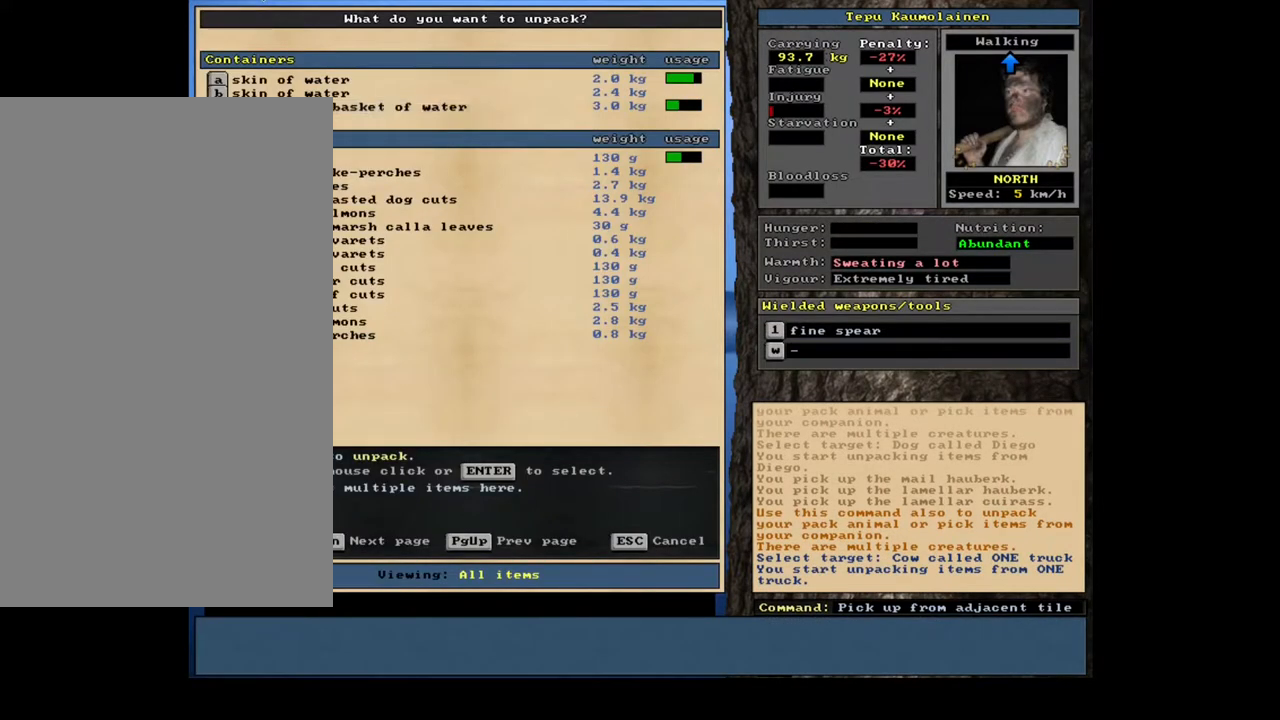
{"keys": [], "mouse": [], "events": [[17, "down", "up"]]}
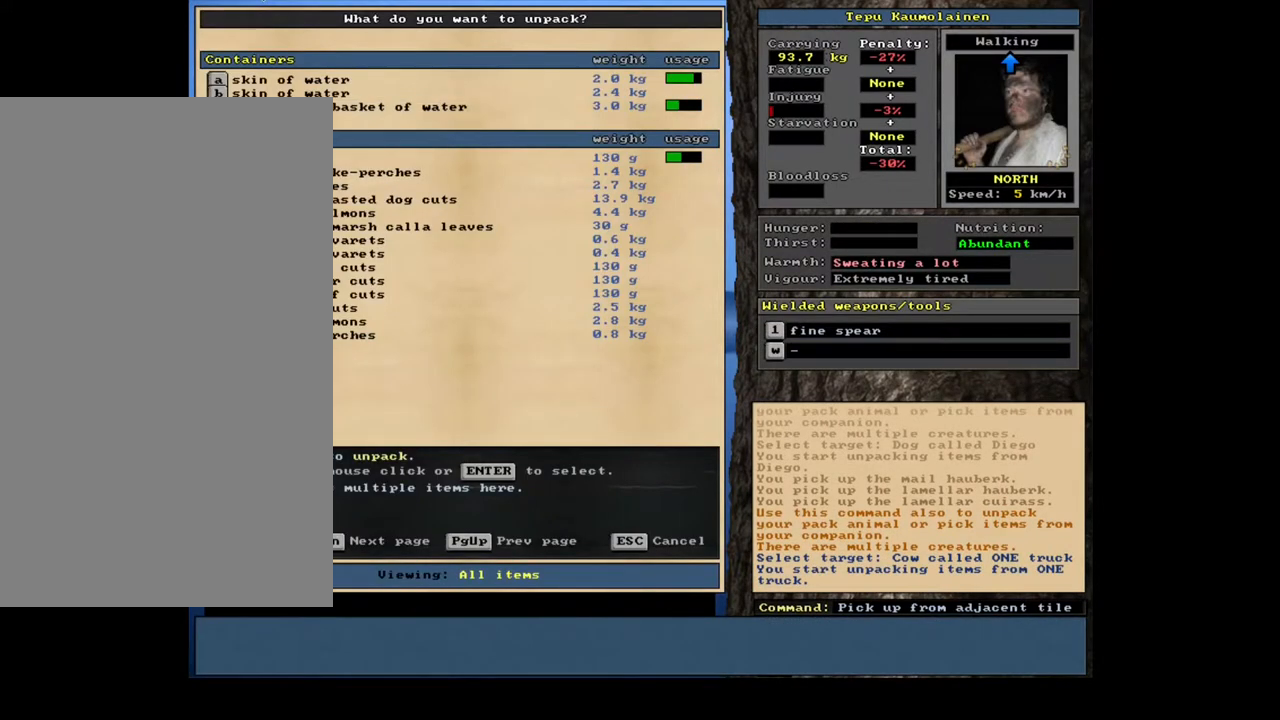
{"keys": [], "mouse": [], "events": []}
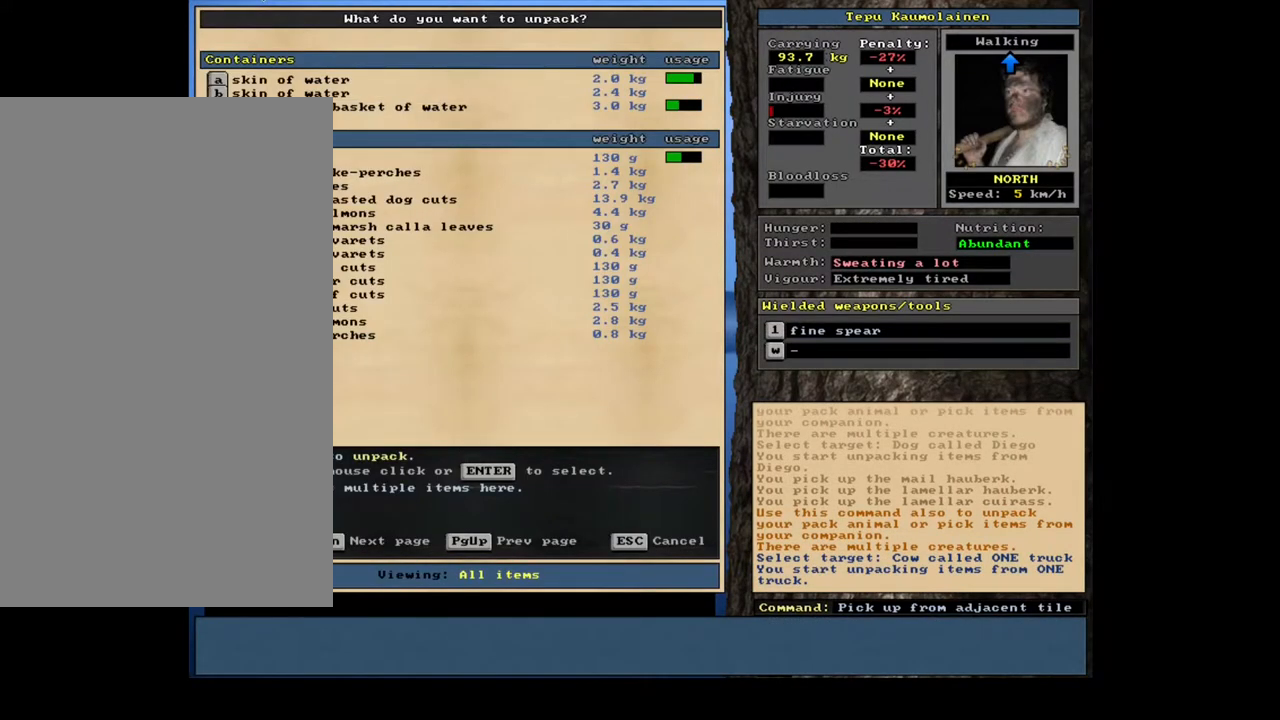
{"keys": [], "mouse": [], "events": [[367, "up", "down"], [500, "up", "up"]]}
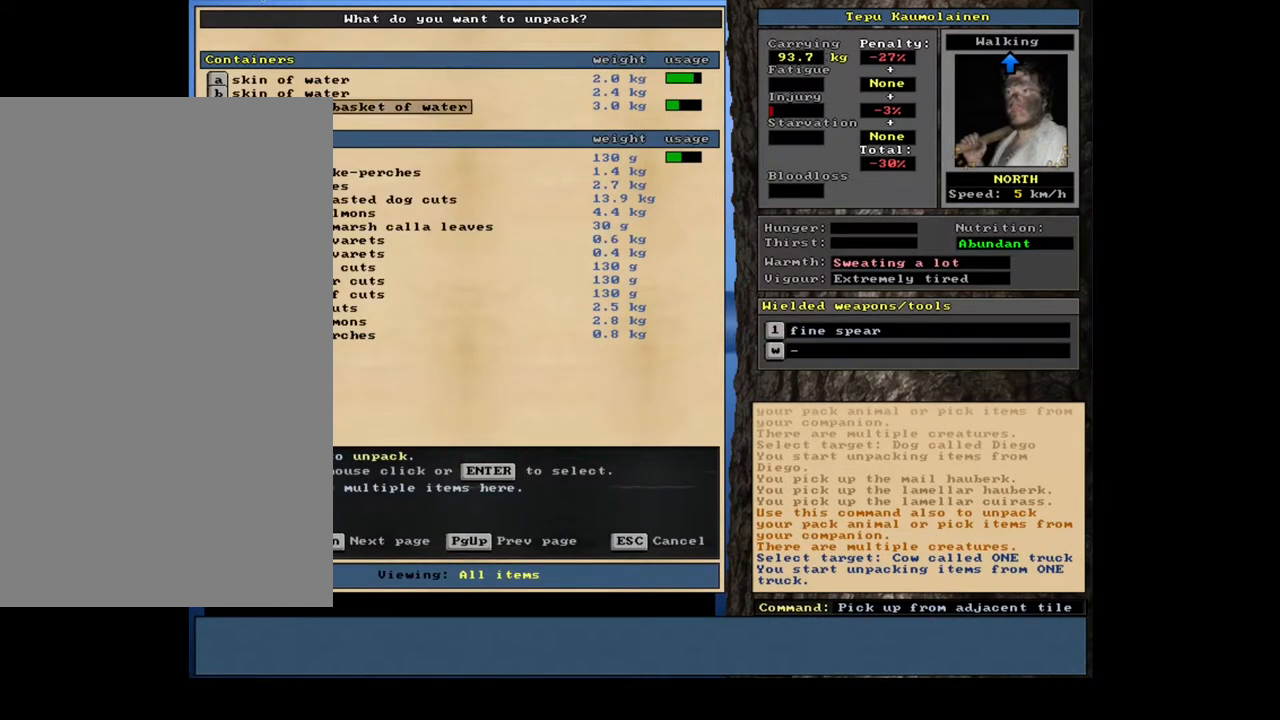
{"keys": [], "mouse": [], "events": []}
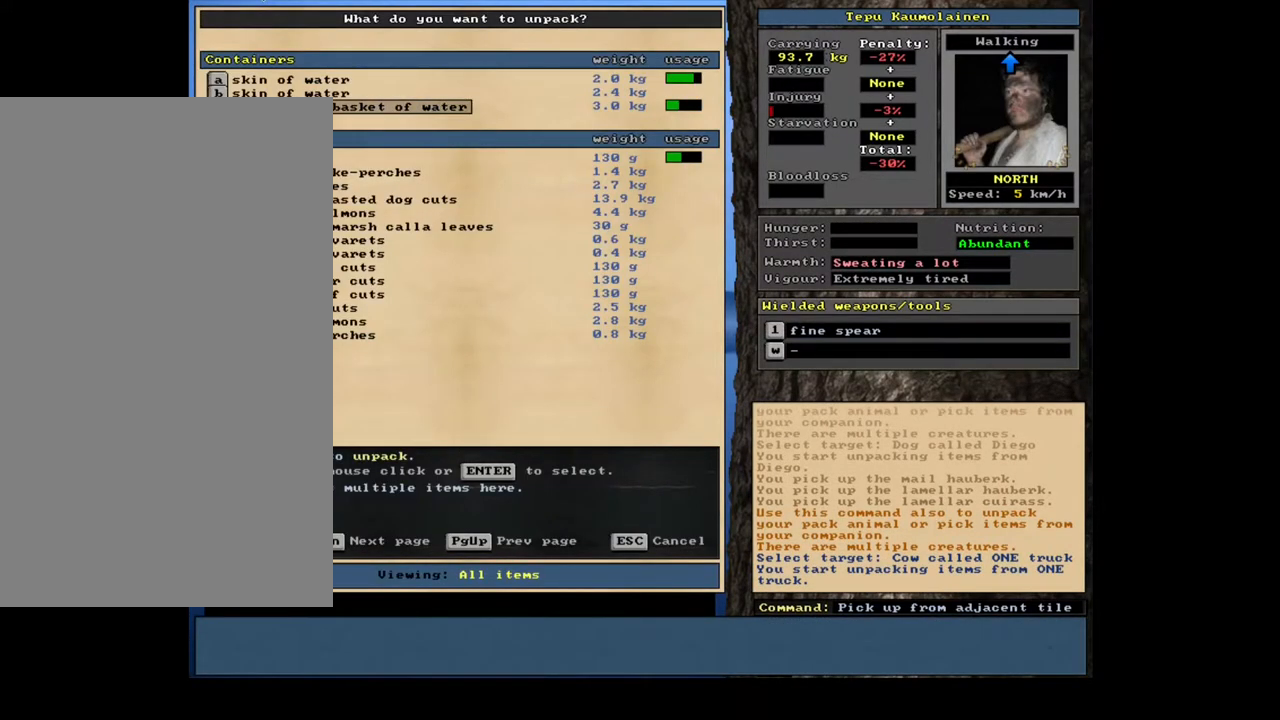
{"keys": ["escape"], "mouse": [], "events": [[500, "escape", "down"]]}
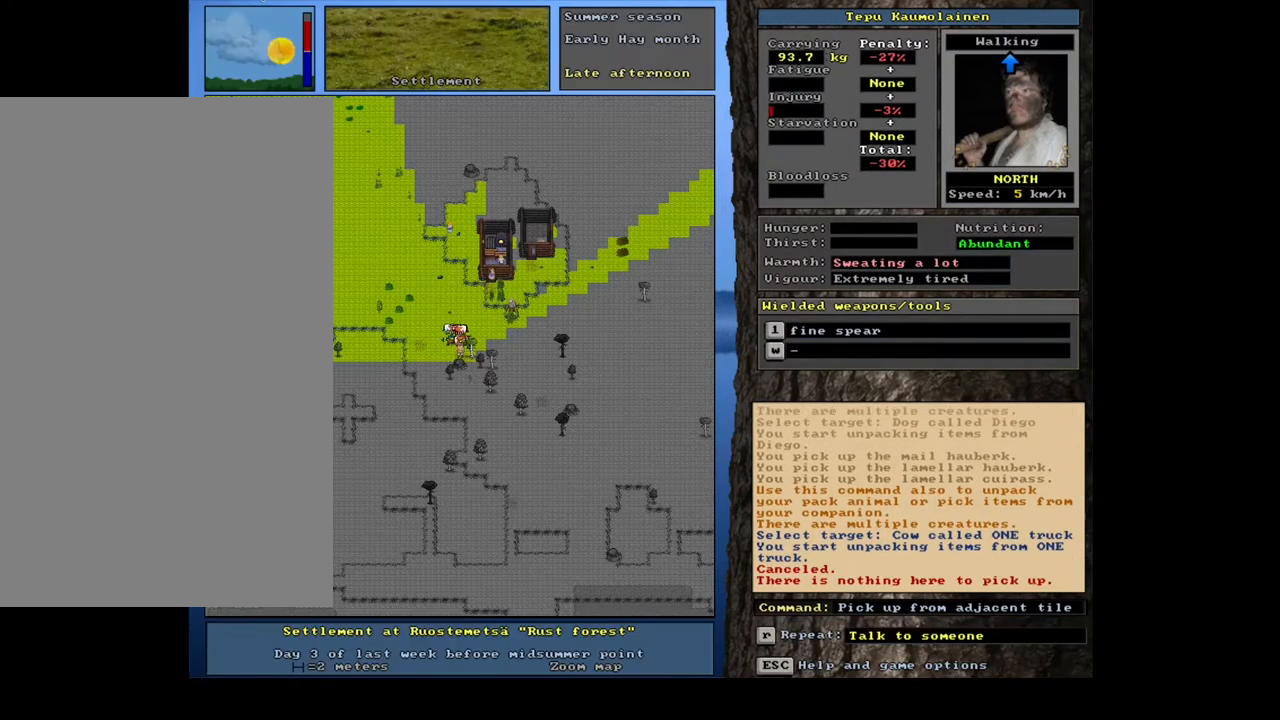
{"keys": [], "mouse": [], "events": [[83, "escape", "up"], [217, "shift_l", "down"], [267, "g", "down"], [383, "g", "up"], [417, "shift_l", "up"]]}
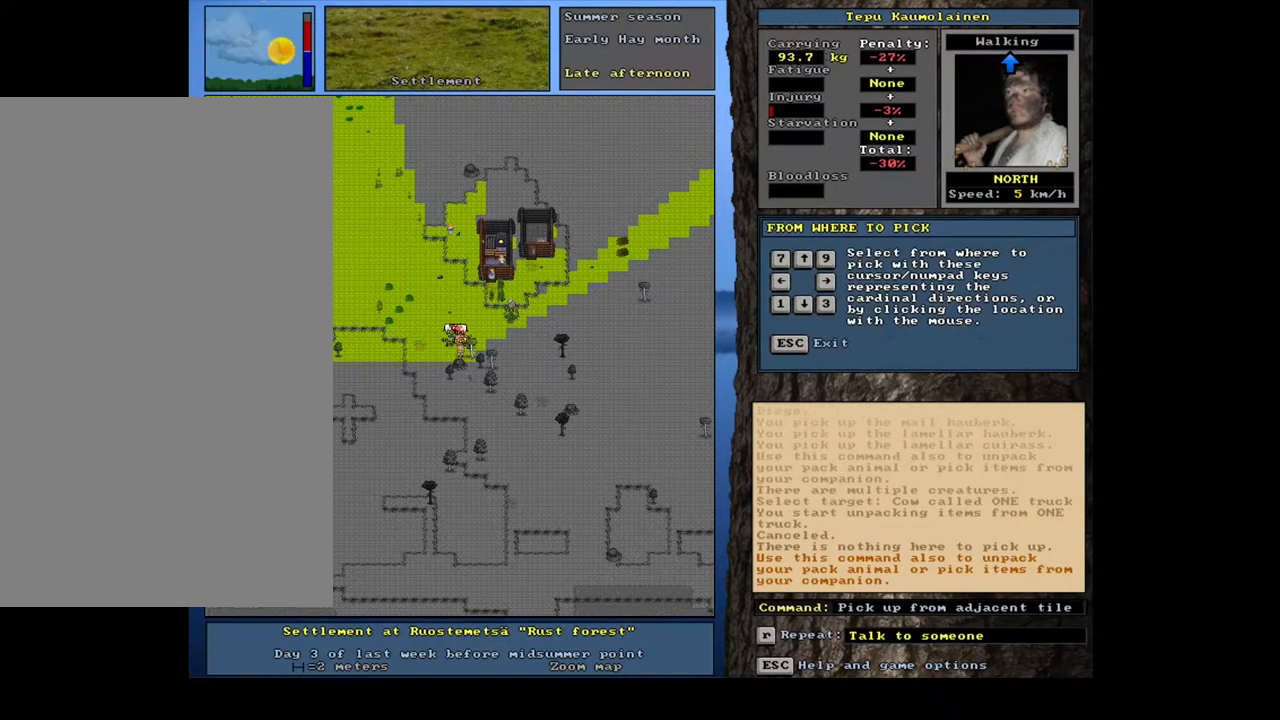
{"keys": [], "mouse": [], "events": [[117, "up", "down"], [217, "up", "up"]]}
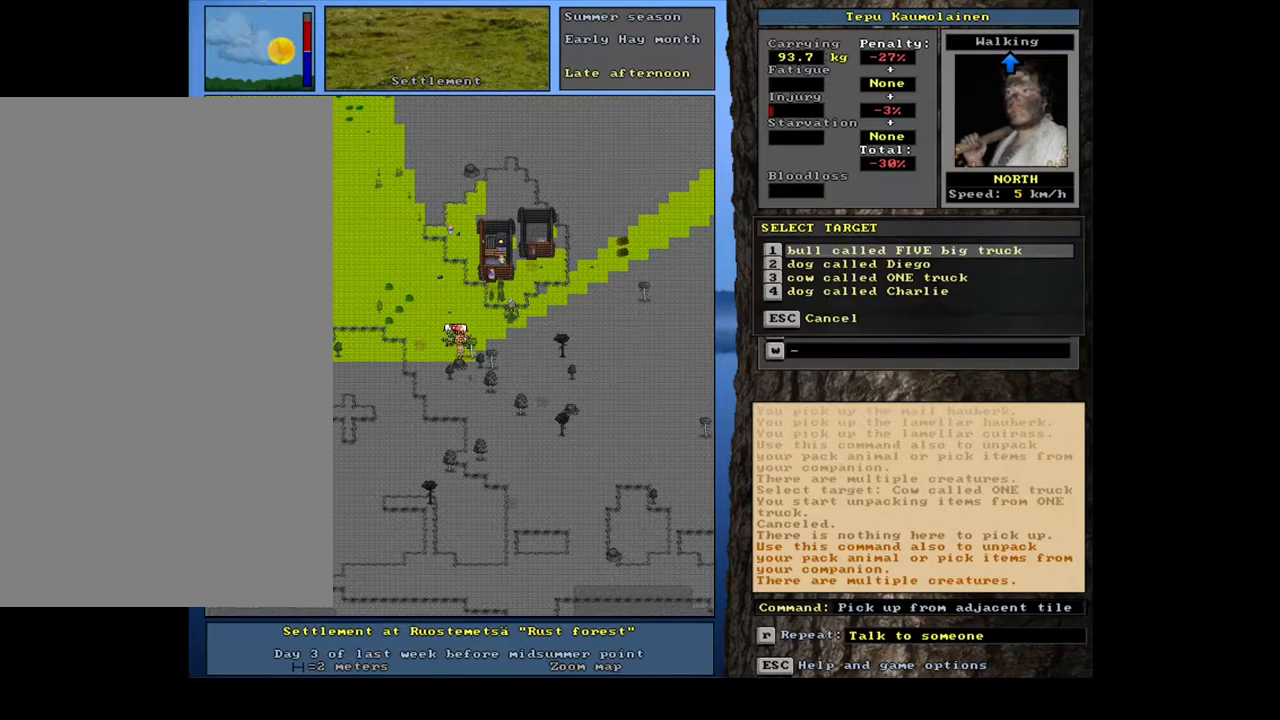
{"keys": [], "mouse": [], "events": [[83, "down", "down"], [183, "down", "up"], [300, "down", "down"], [467, "down", "up"]]}
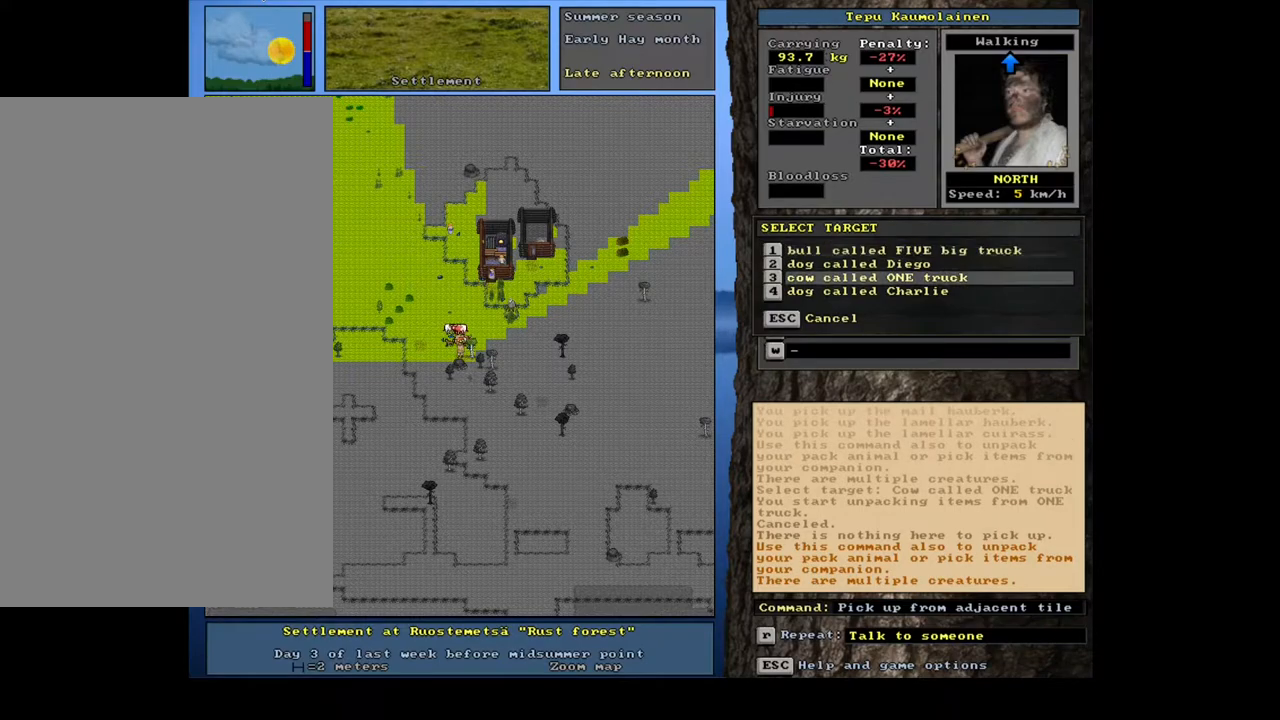
{"keys": [], "mouse": [], "events": [[350, "down", "down"], [450, "down", "up"]]}
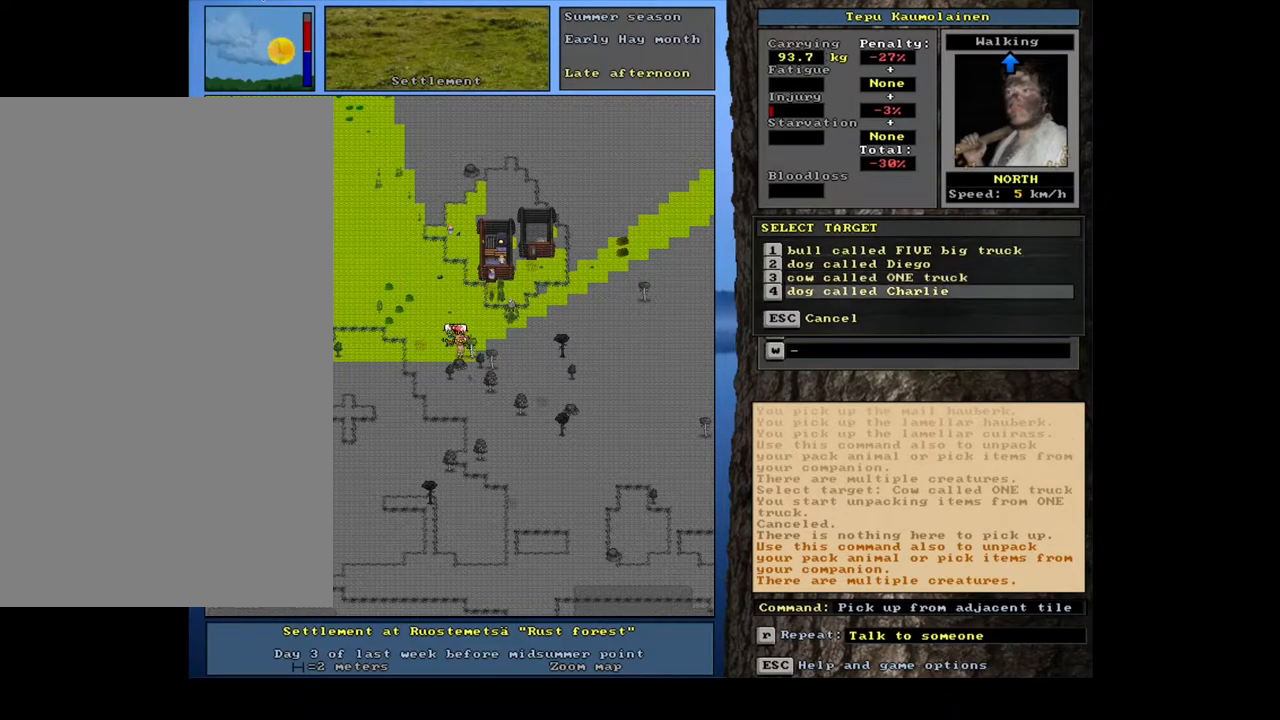
{"keys": [], "mouse": [], "events": [[50, "return", "down"], [150, "return", "up"]]}
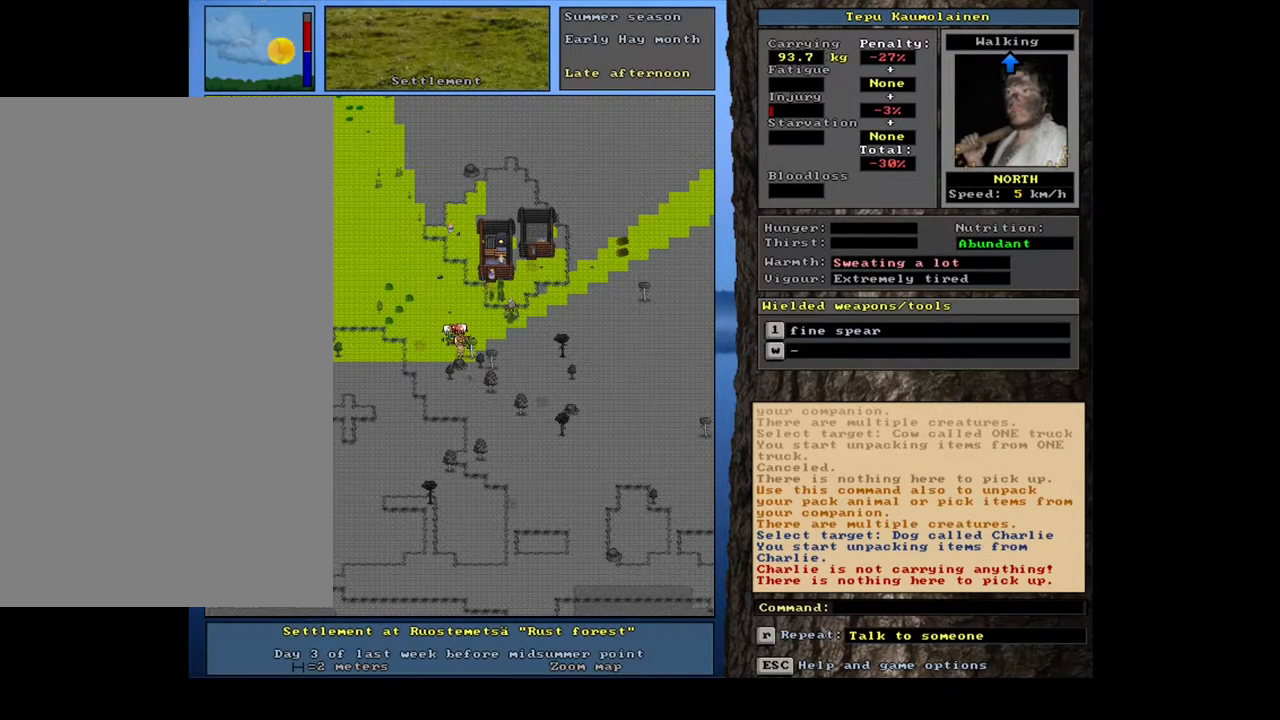
{"keys": [], "mouse": [], "events": []}
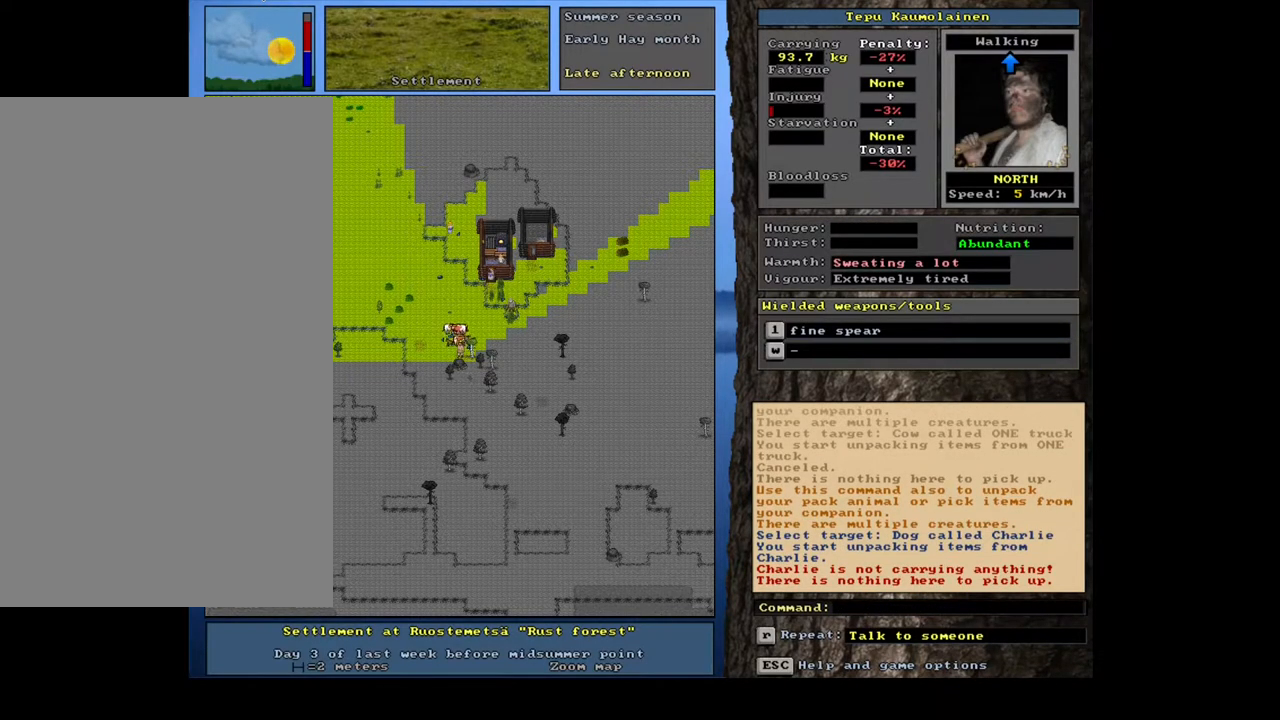
{"keys": [], "mouse": [], "events": []}
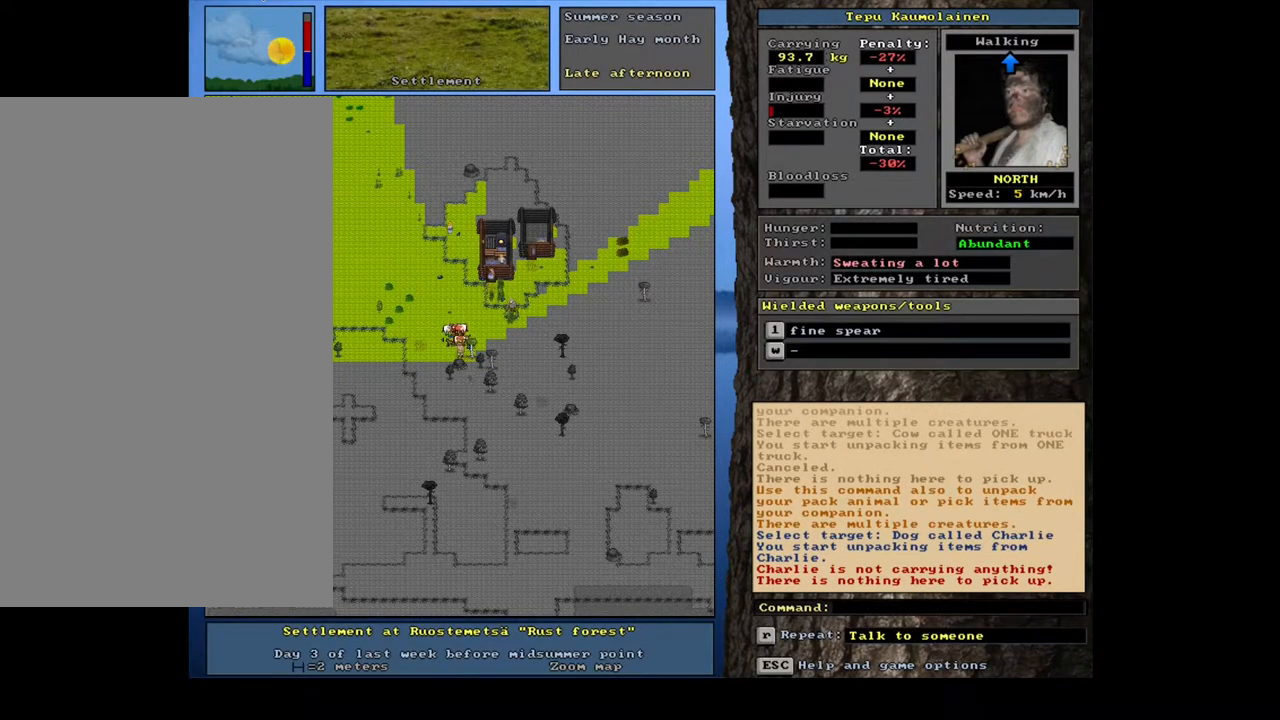
{"keys": ["ctrl_l"], "mouse": [], "events": [[300, "ctrl_l", "down"], [383, "up", "down"], [483, "up", "up"]]}
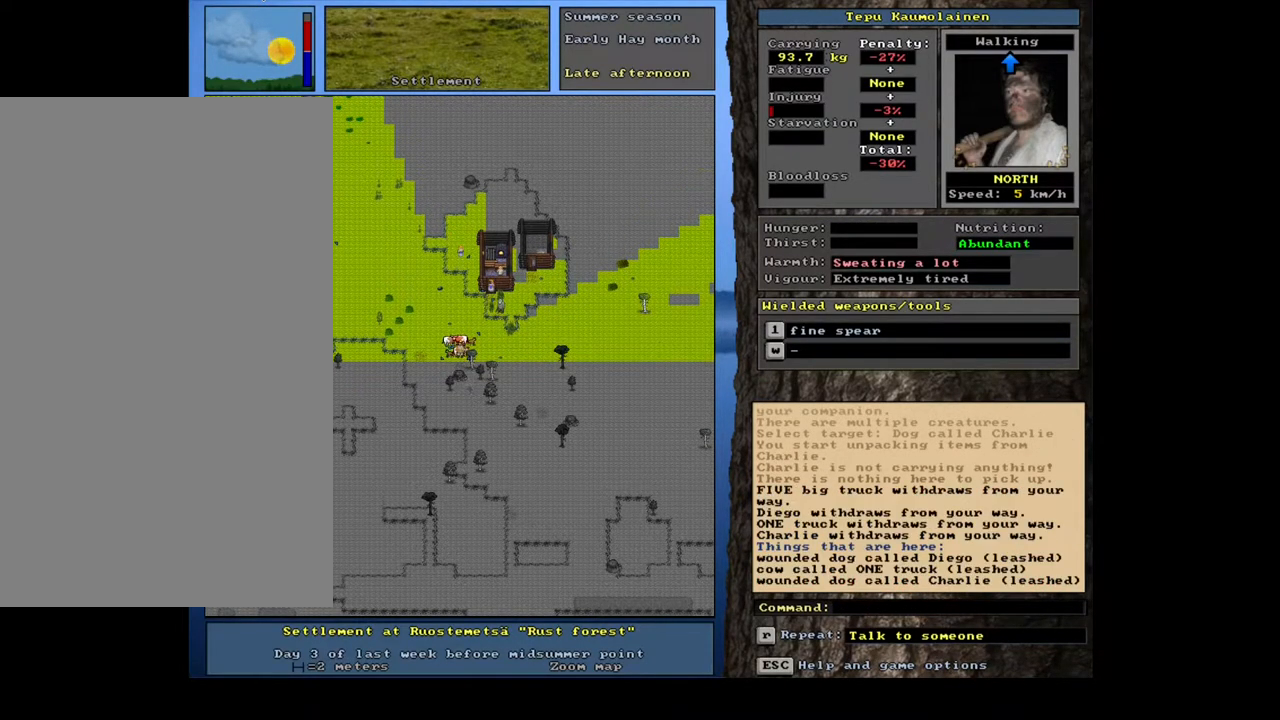
{"keys": ["shift_l"], "mouse": [], "events": [[83, "ctrl_l", "up"], [300, "shift_l", "down"]]}
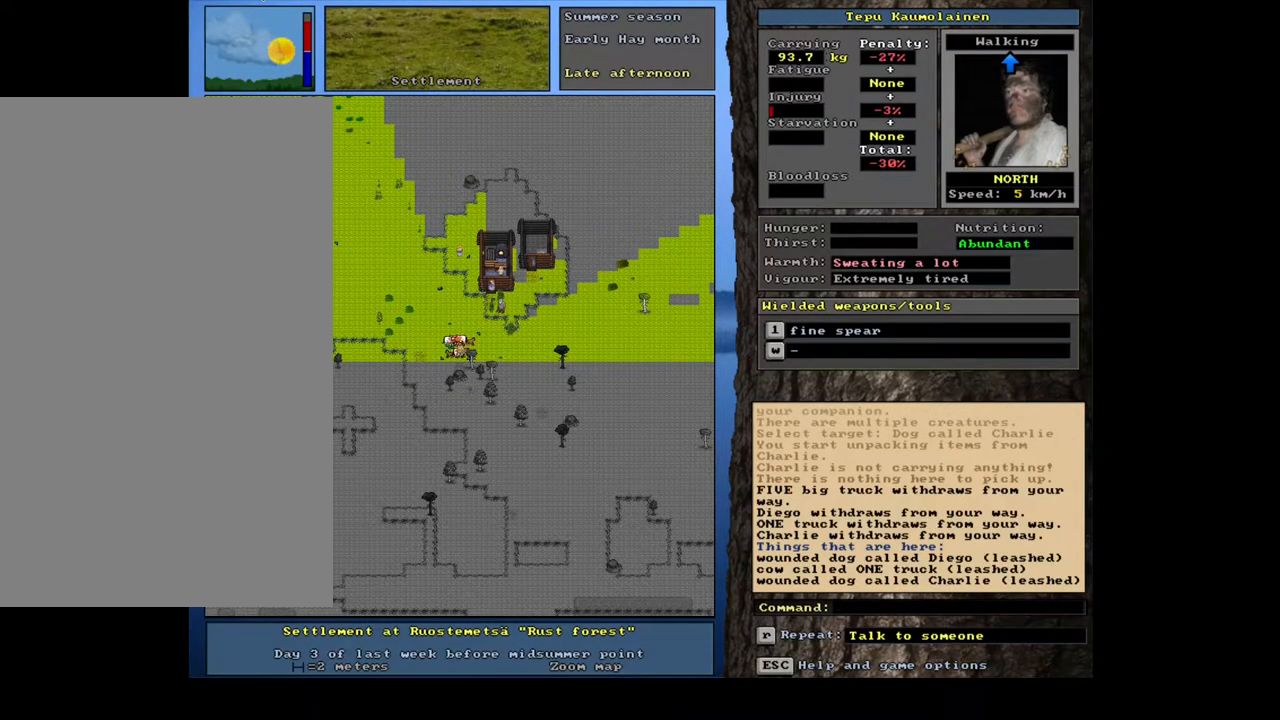
{"keys": [], "mouse": [], "events": [[283, "g", "down"], [367, "g", "up"], [400, "shift_l", "up"]]}
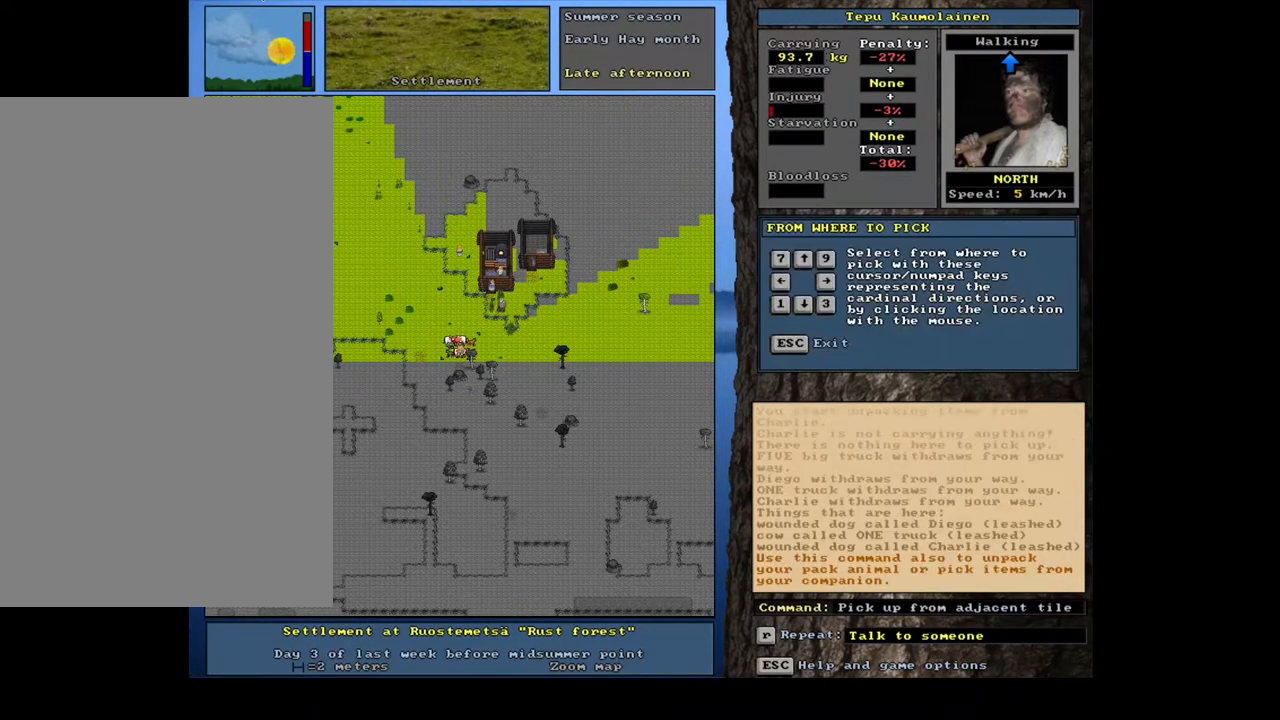
{"keys": [], "mouse": [], "events": [[17, "9", "down"], [117, "9", "up"]]}
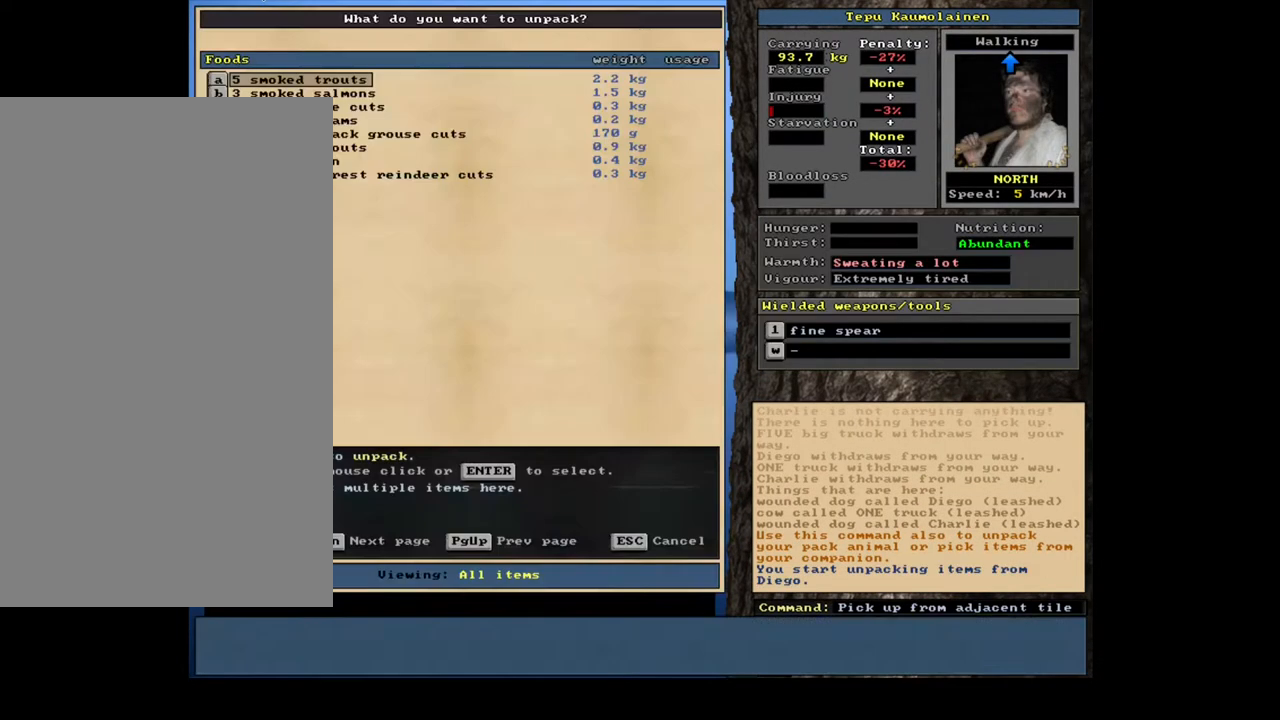
{"keys": [], "mouse": [], "events": [[383, "escape", "down"], [450, "escape", "up"]]}
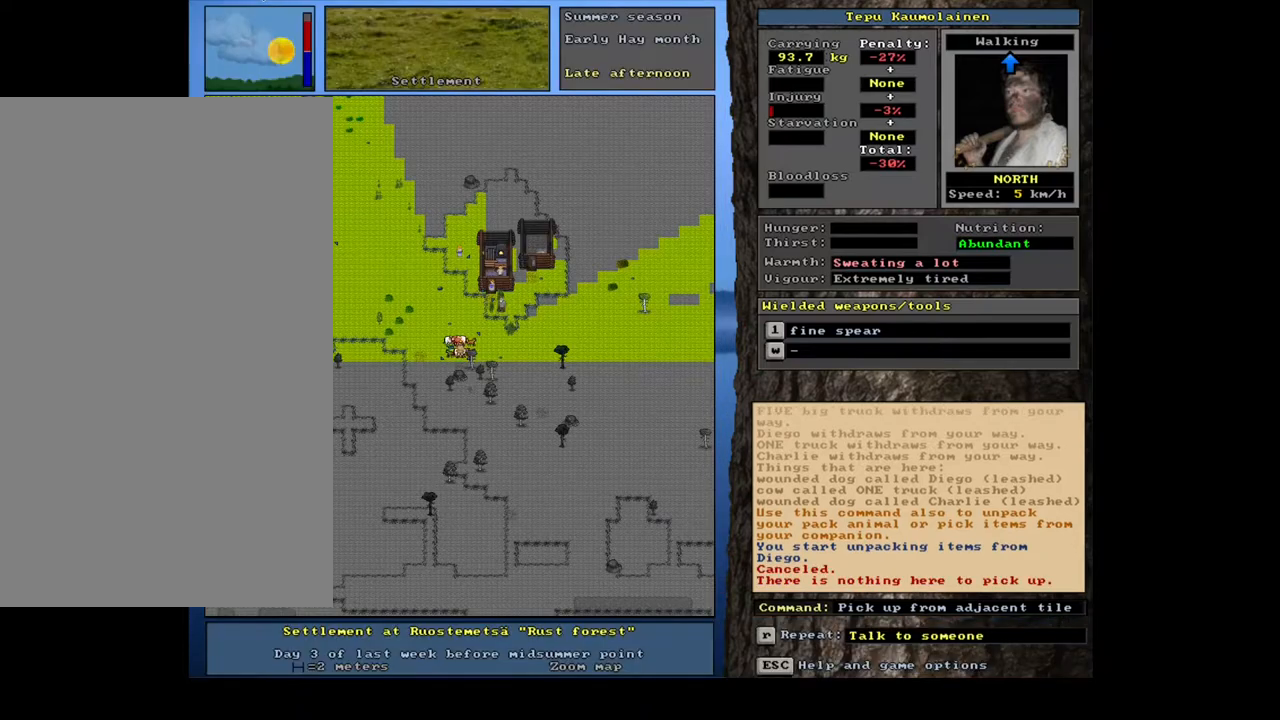
{"keys": ["shift_l"], "mouse": [], "events": [[83, "shift_l", "down"], [167, "g", "down"], [250, "g", "up"]]}
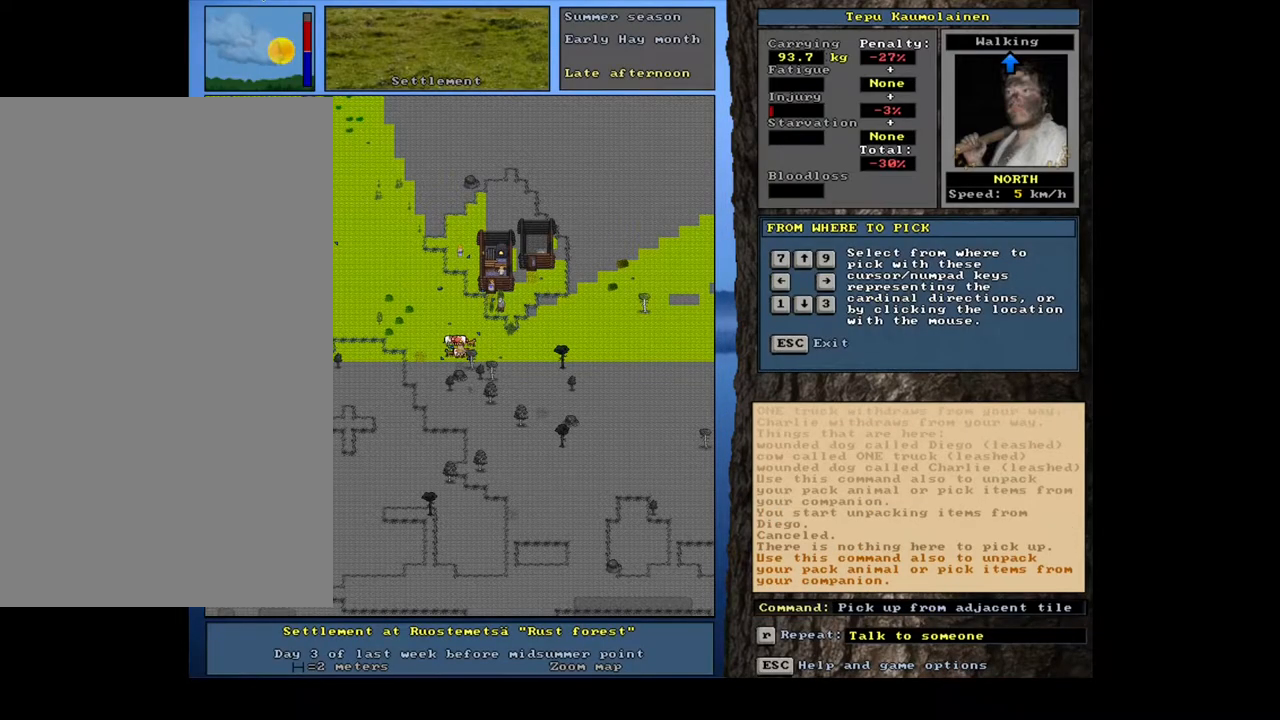
{"keys": [], "mouse": [], "events": [[67, "shift_l", "up"], [317, "8", "down"], [400, "8", "up"]]}
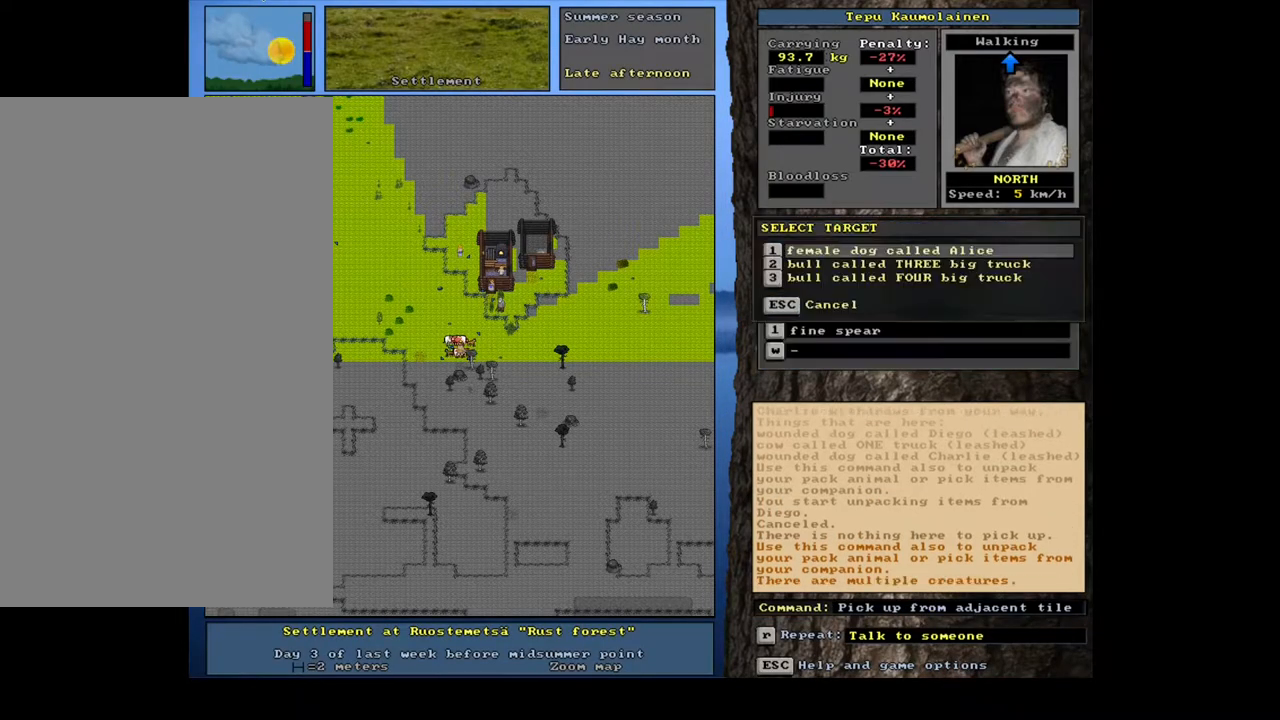
{"keys": [], "mouse": [], "events": []}
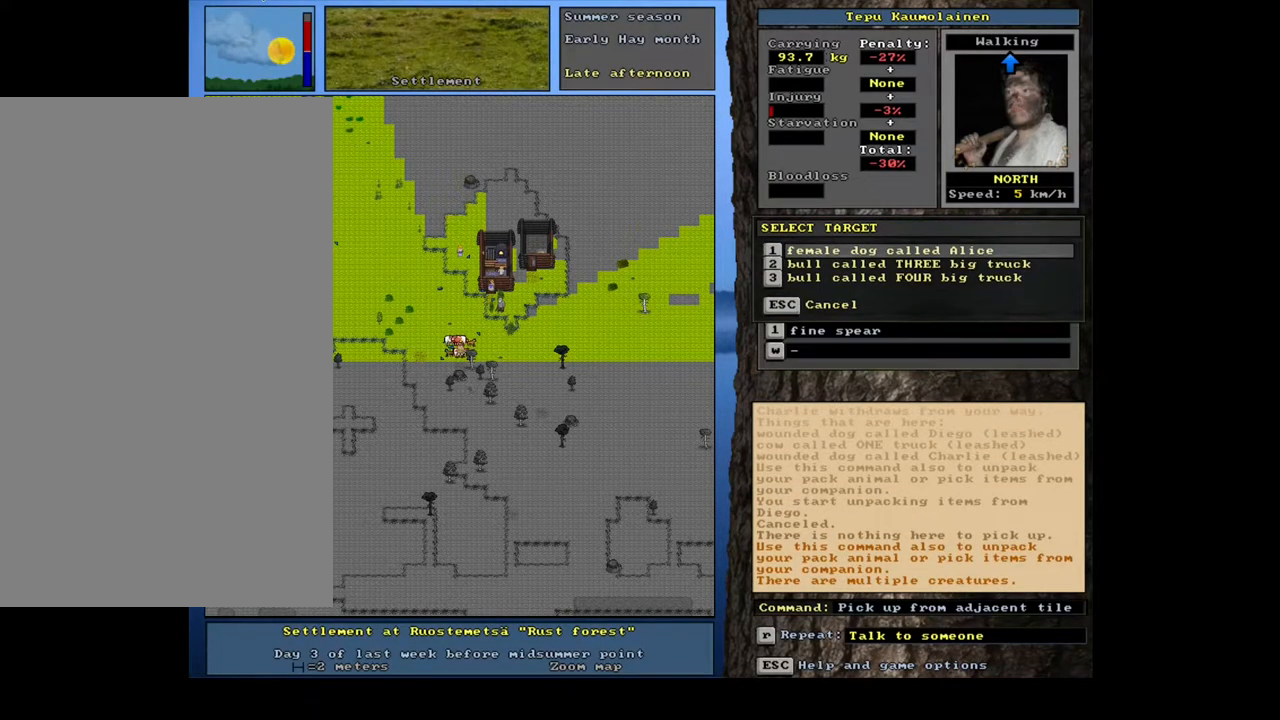
{"keys": [], "mouse": [], "events": [[267, "return", "down"], [367, "return", "up"]]}
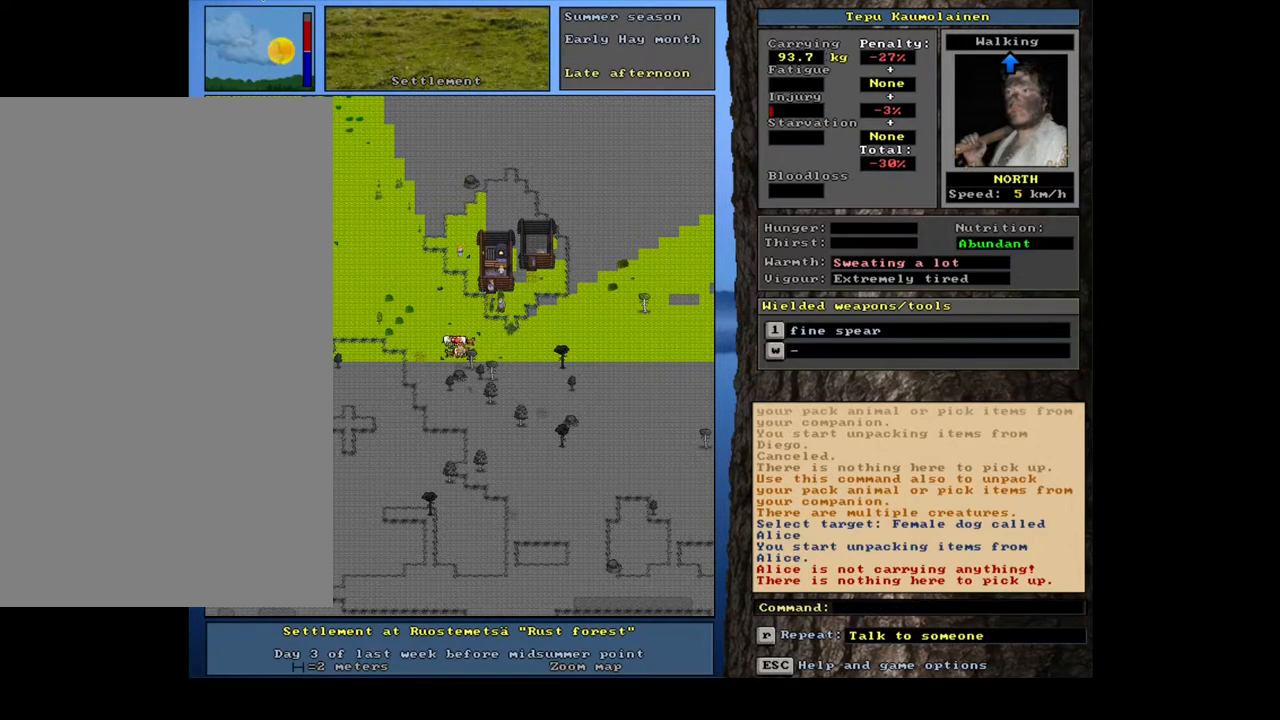
{"keys": [], "mouse": [], "events": []}